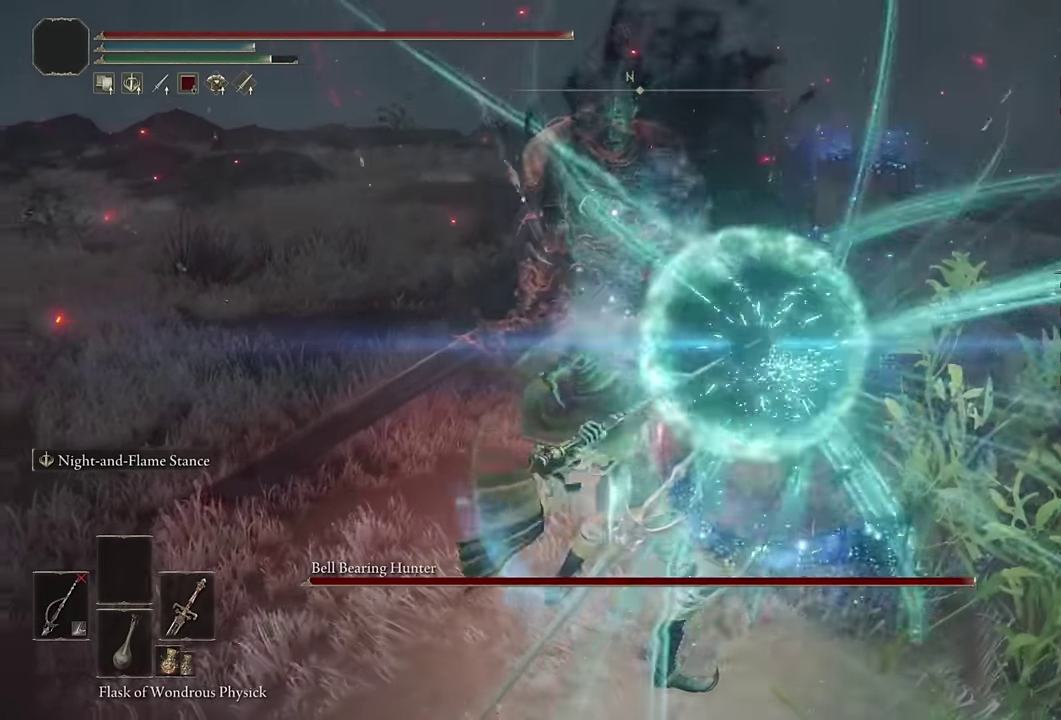
Gameplay with a controller (PlayStation layout); each line is a JSON object with the inputs held at the frame after it. "events" lists button and stick changes between this image and that frame as [ms after this image, input, new state], when the widget could be followed in between.
{"buttons": ["L2", "R1"], "left_stick": "up", "right_stick": "center", "events": []}
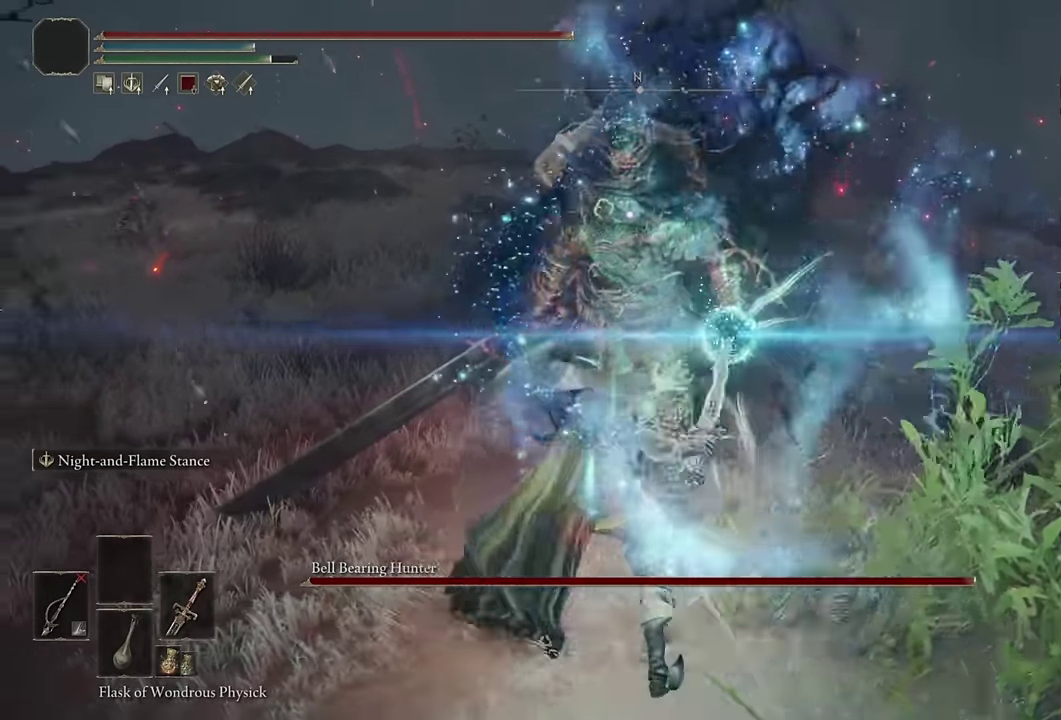
{"buttons": ["L2", "R1"], "left_stick": "up", "right_stick": "center", "events": []}
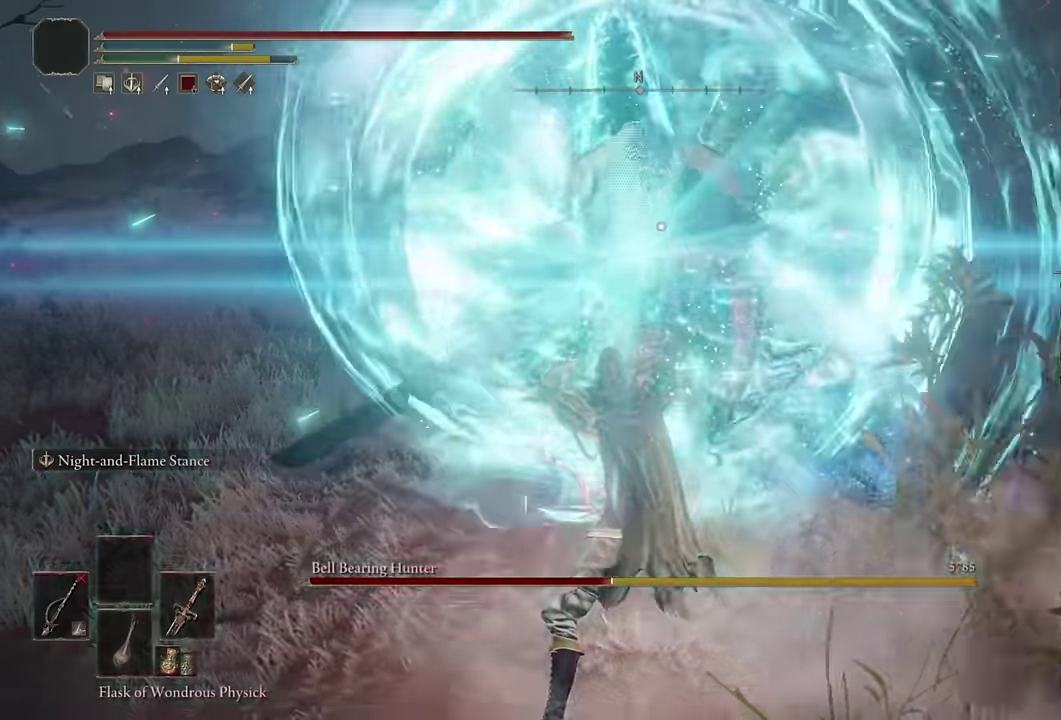
{"buttons": ["R1"], "left_stick": "center", "right_stick": "center", "events": [[433, "left_stick", "center"], [500, "L2", "up"]]}
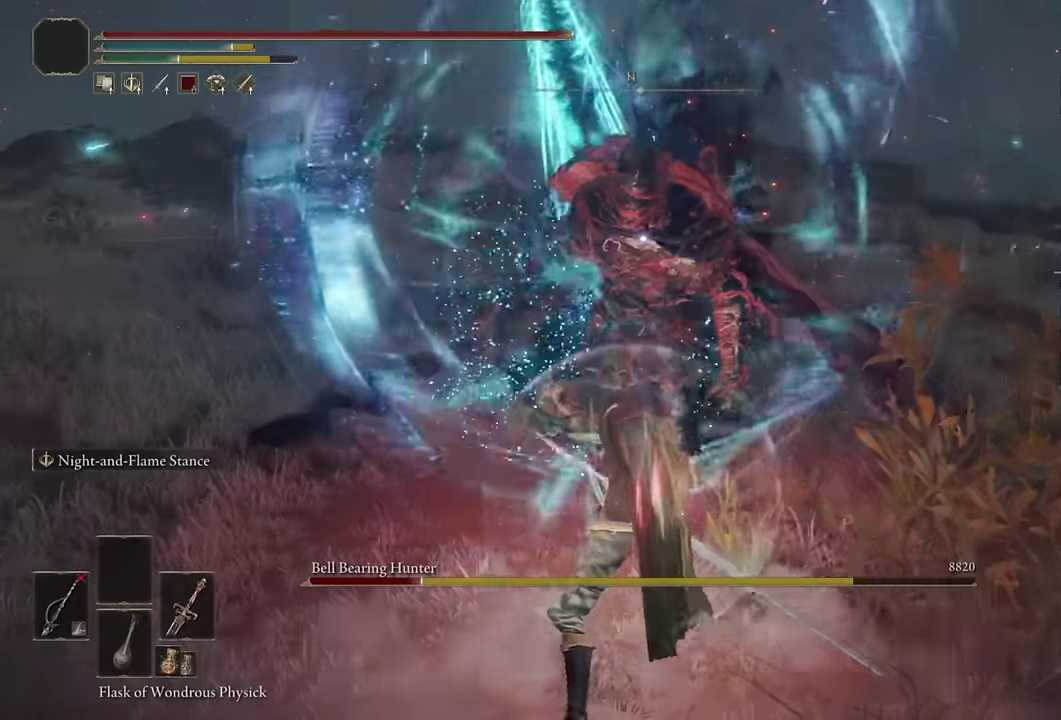
{"buttons": [], "left_stick": "down-left", "right_stick": "center", "events": [[67, "left_stick", "down-left"], [83, "R1", "up"]]}
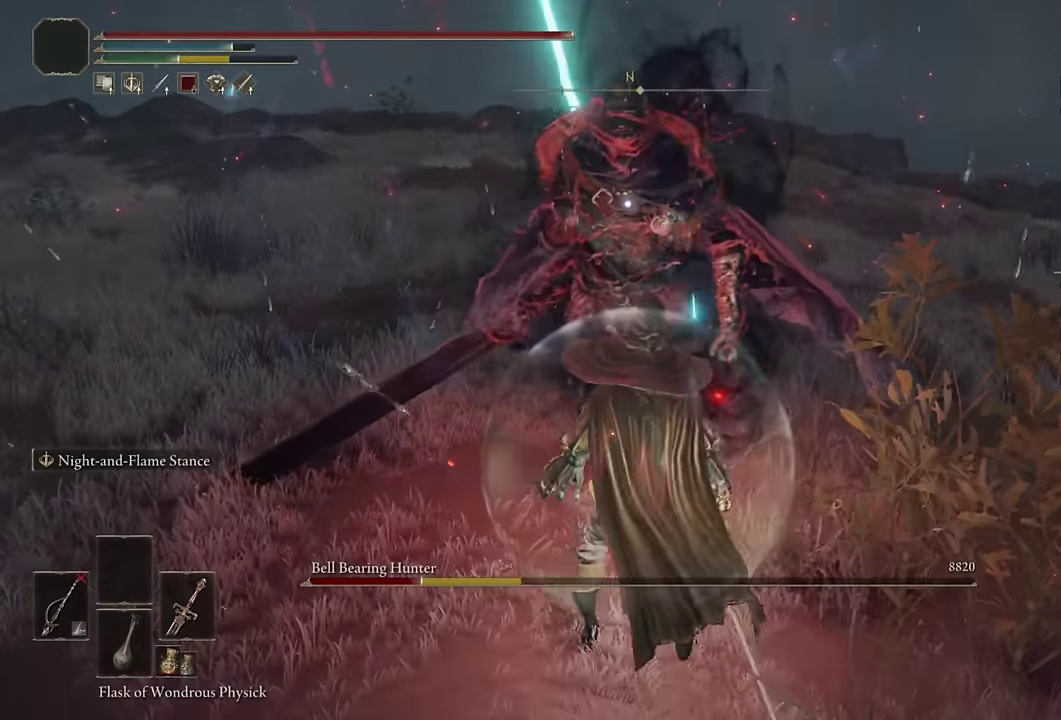
{"buttons": [], "left_stick": "down-left", "right_stick": "center"}
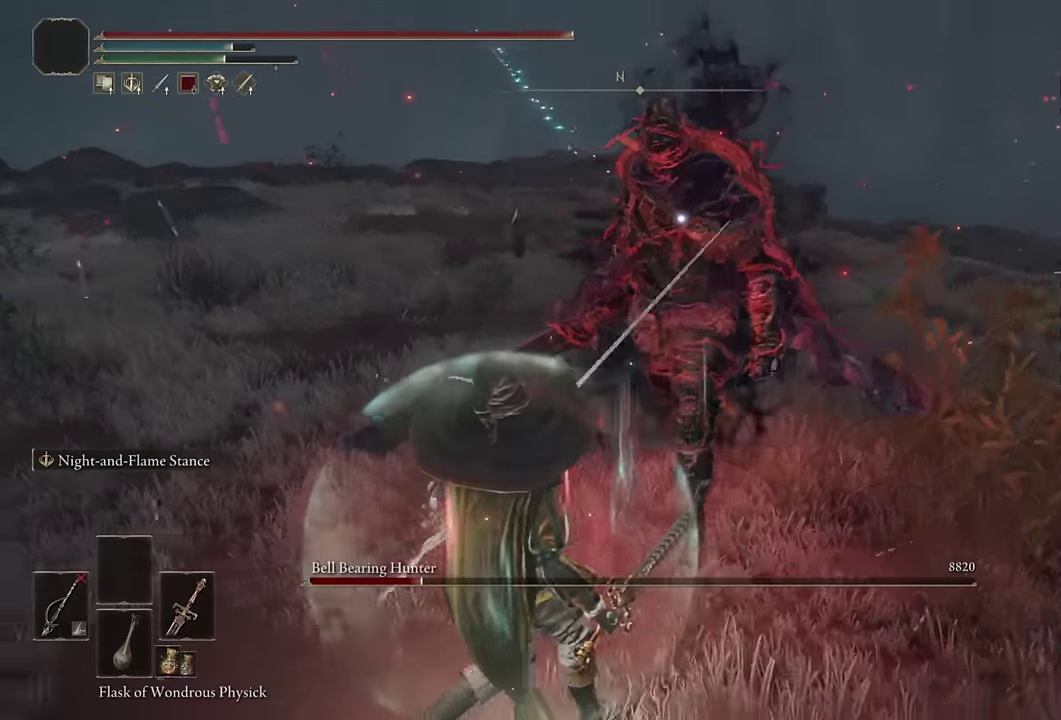
{"buttons": ["CIRCLE"], "left_stick": "down-left", "right_stick": "center", "events": [[50, "CIRCLE", "down"]]}
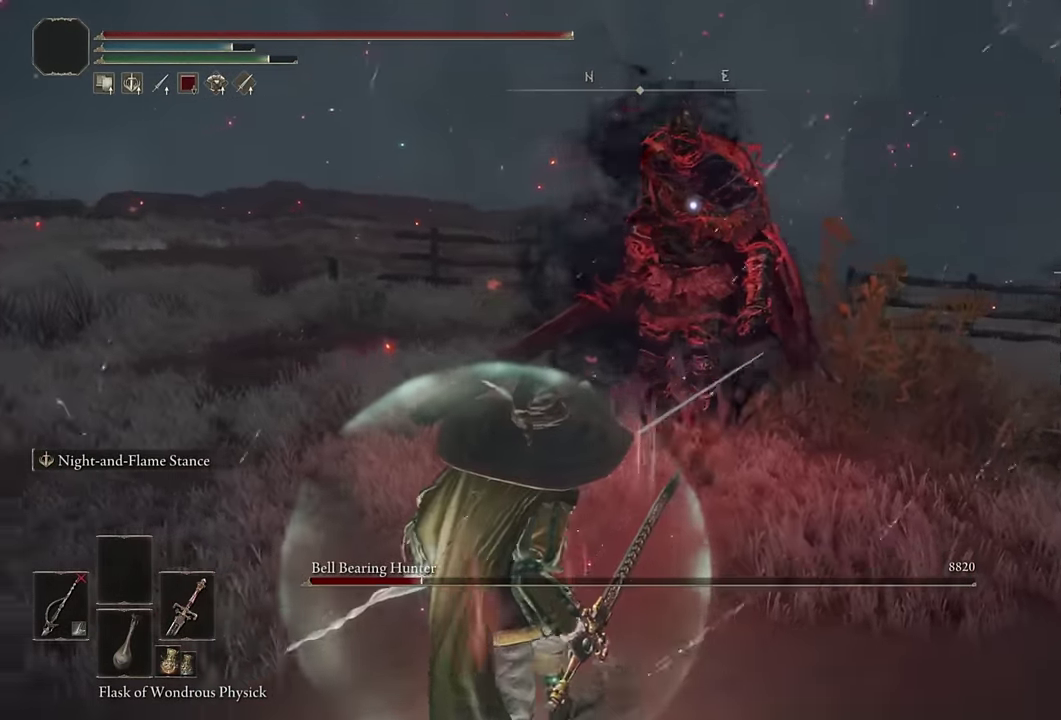
{"buttons": ["CIRCLE"], "left_stick": "down-left", "right_stick": "center", "events": [[100, "left_stick", "down"], [200, "left_stick", "down-left"]]}
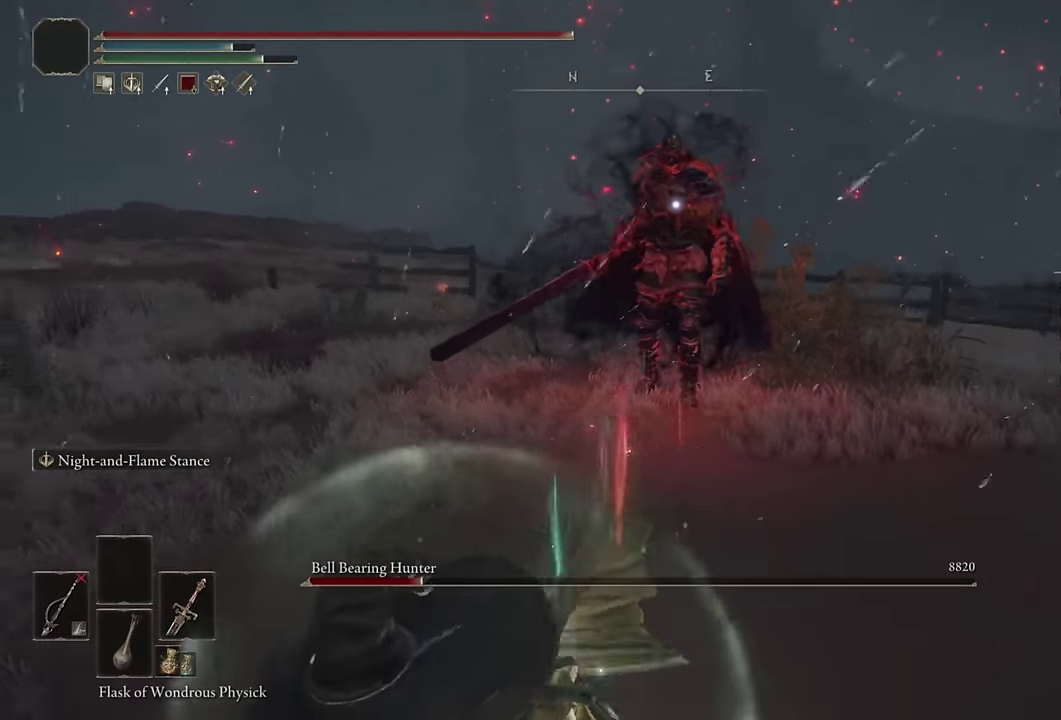
{"buttons": ["CIRCLE"], "left_stick": "down-left", "right_stick": "center"}
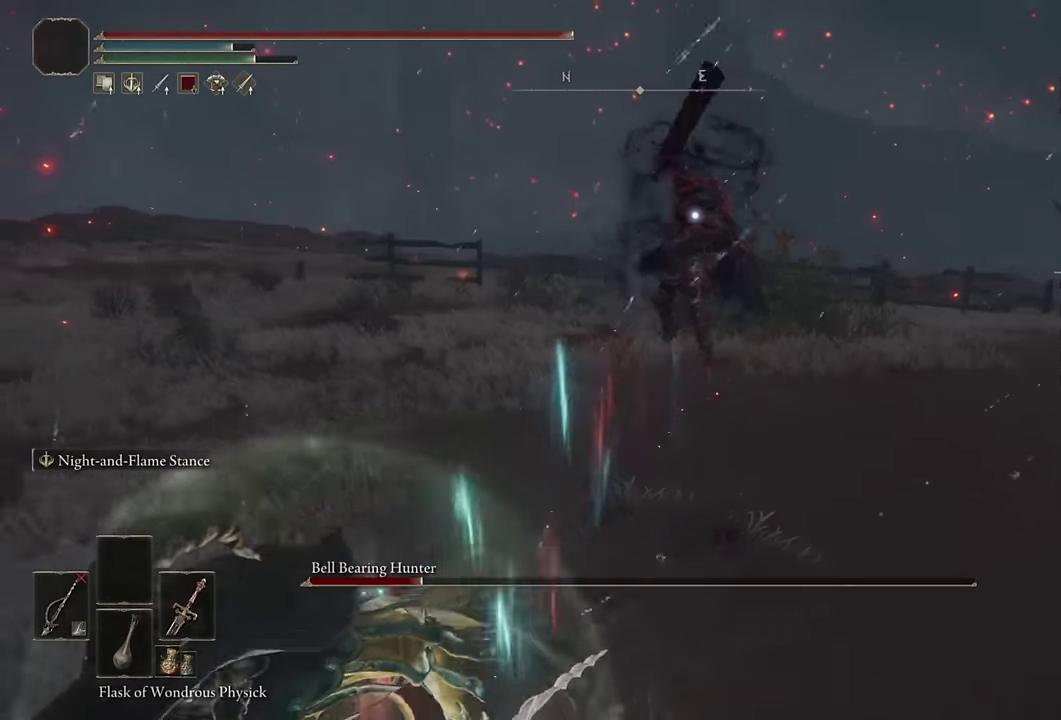
{"buttons": ["CIRCLE", "L2", "R1"], "left_stick": "down-left", "right_stick": "center"}
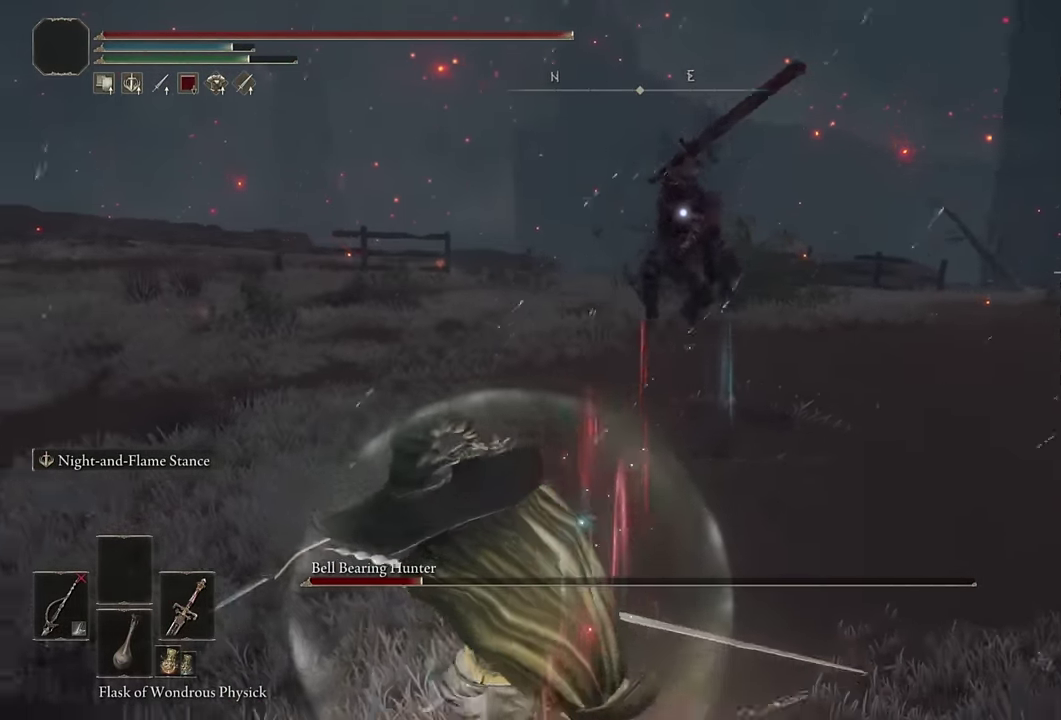
{"buttons": ["L2", "R1"], "left_stick": "left", "right_stick": "center"}
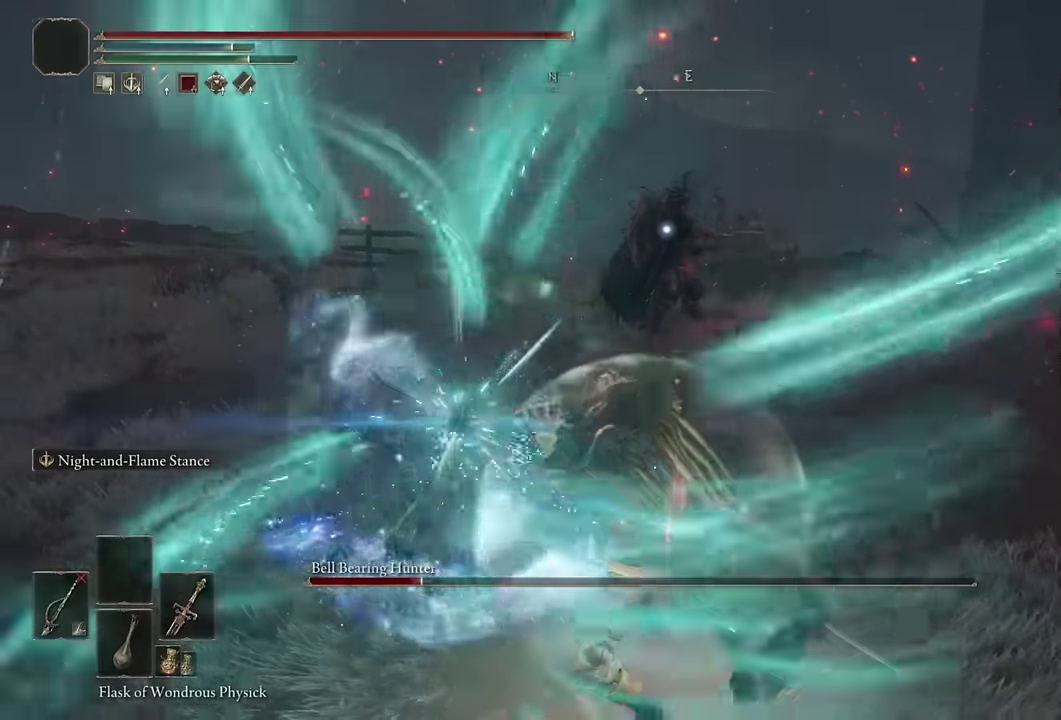
{"buttons": ["L2", "R1"], "left_stick": "up", "right_stick": "center", "events": [[233, "left_stick", "up-left"], [283, "left_stick", "up"]]}
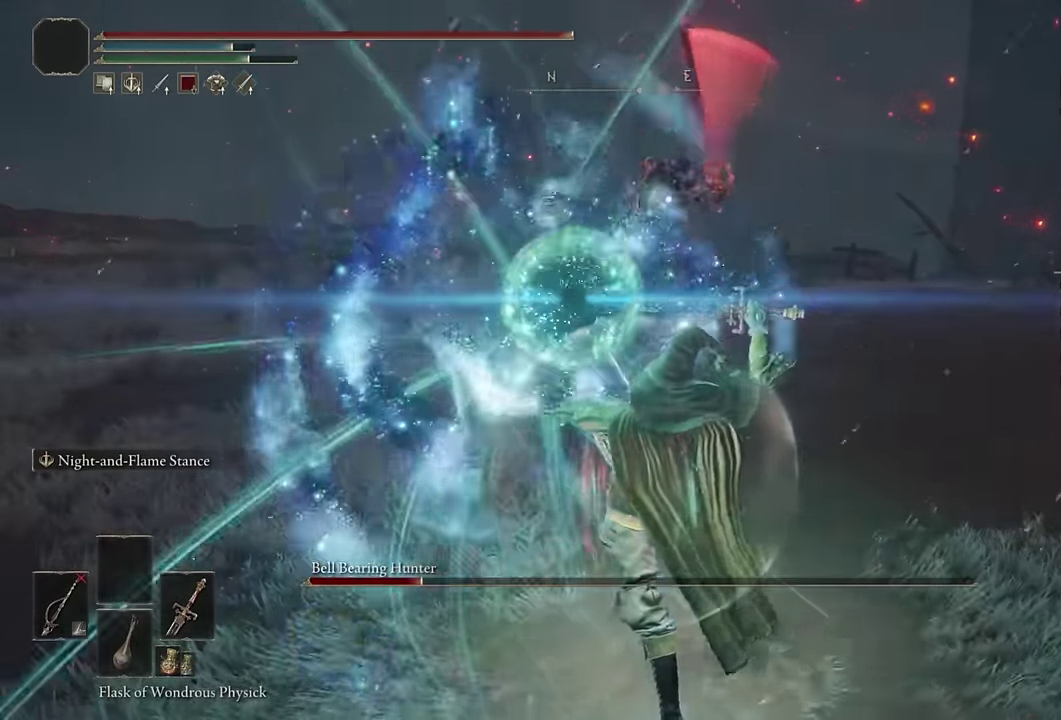
{"buttons": ["L2", "R1"], "left_stick": "up", "right_stick": "center", "events": []}
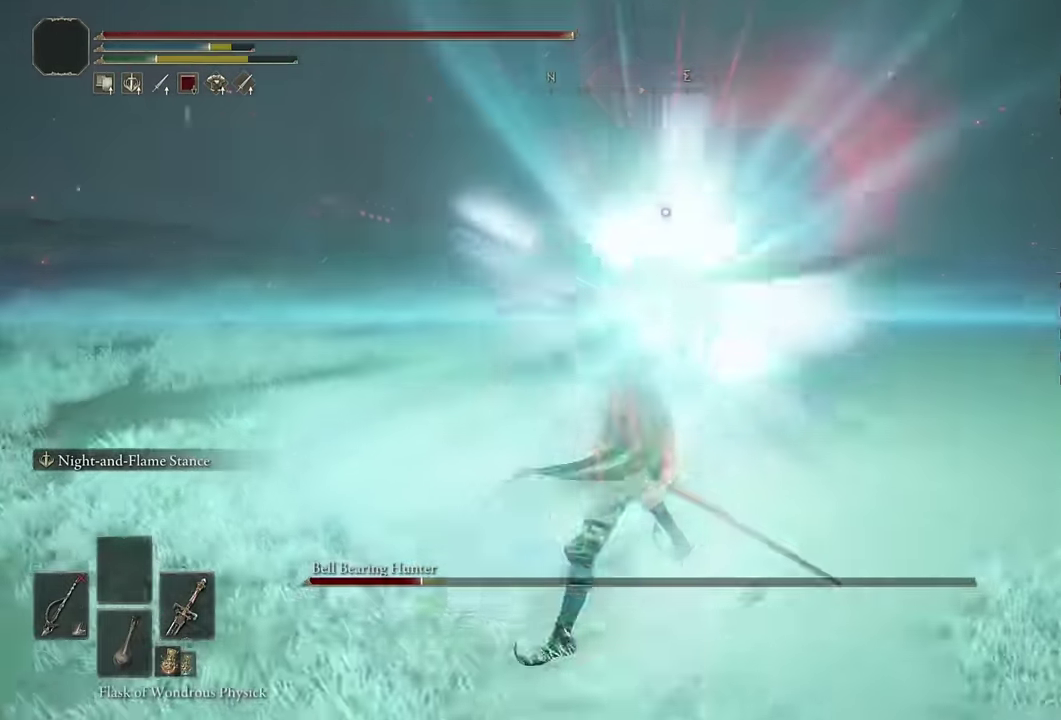
{"buttons": [], "left_stick": "center", "right_stick": "center", "events": [[433, "left_stick", "center"], [450, "L2", "up"], [500, "R1", "up"]]}
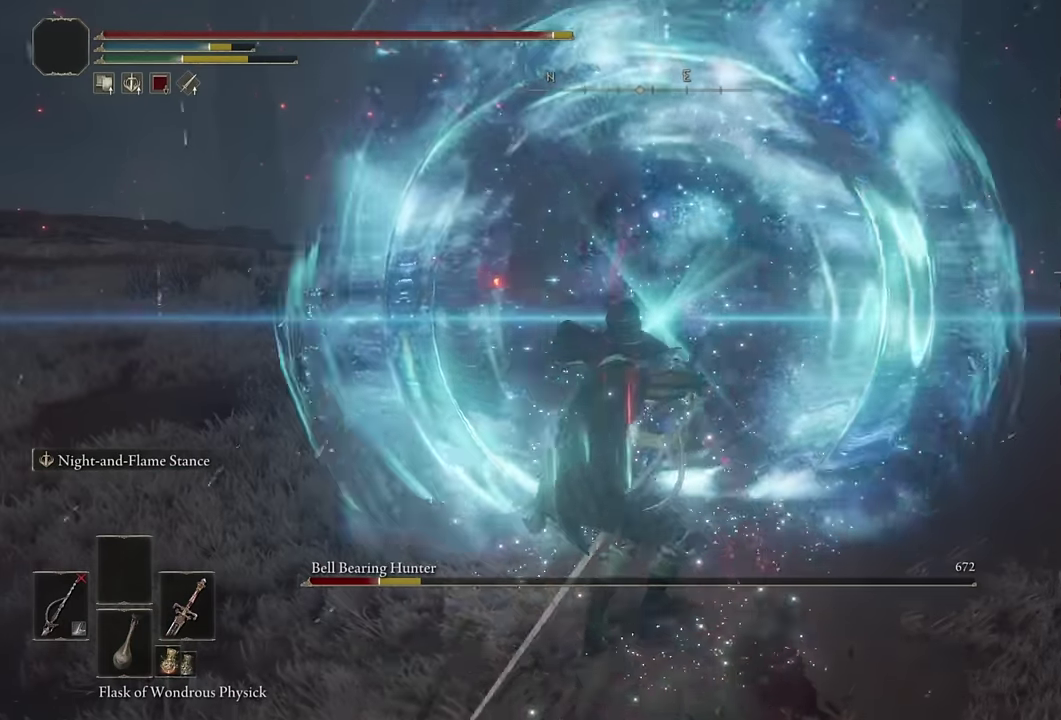
{"buttons": [], "left_stick": "down", "right_stick": "center", "events": [[83, "left_stick", "down"], [233, "CIRCLE", "down"], [300, "CIRCLE", "up"], [400, "CIRCLE", "down"], [483, "CIRCLE", "up"]]}
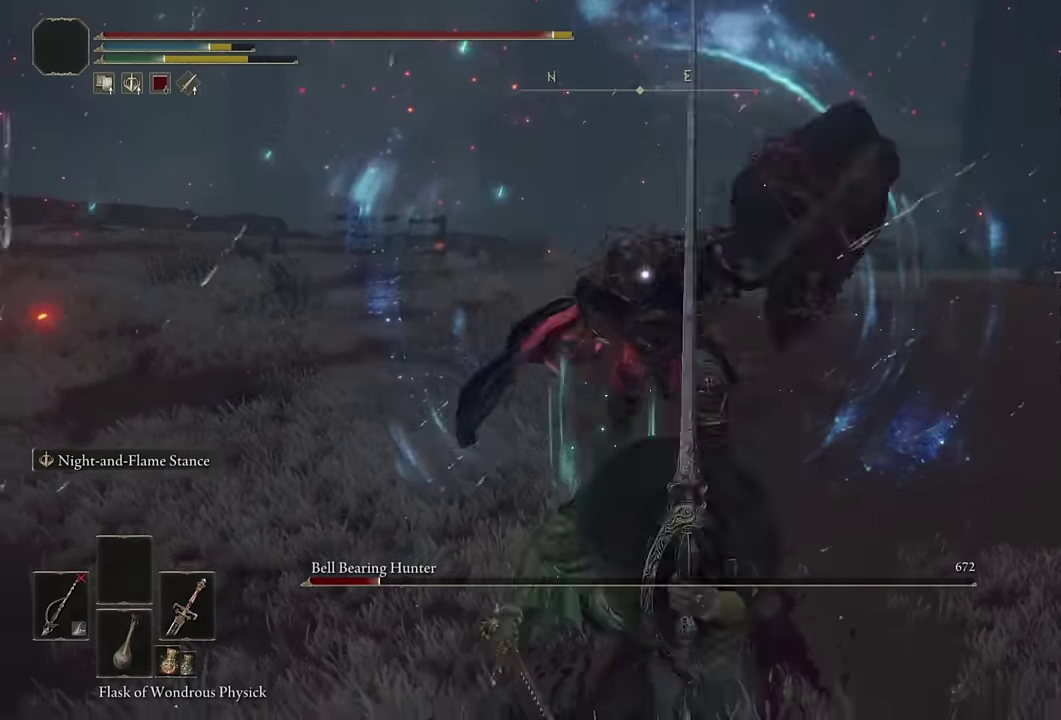
{"buttons": ["CIRCLE"], "left_stick": "down-left", "right_stick": "center", "events": [[200, "left_stick", "down-left"], [383, "CIRCLE", "down"]]}
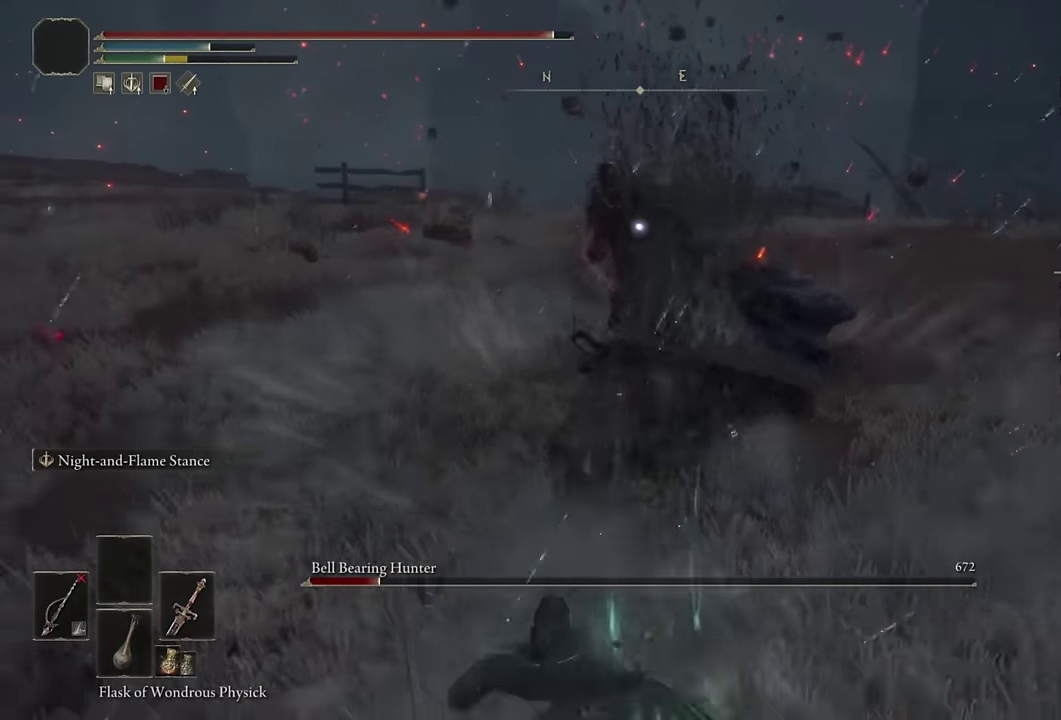
{"buttons": ["CIRCLE"], "left_stick": "down-left", "right_stick": "center"}
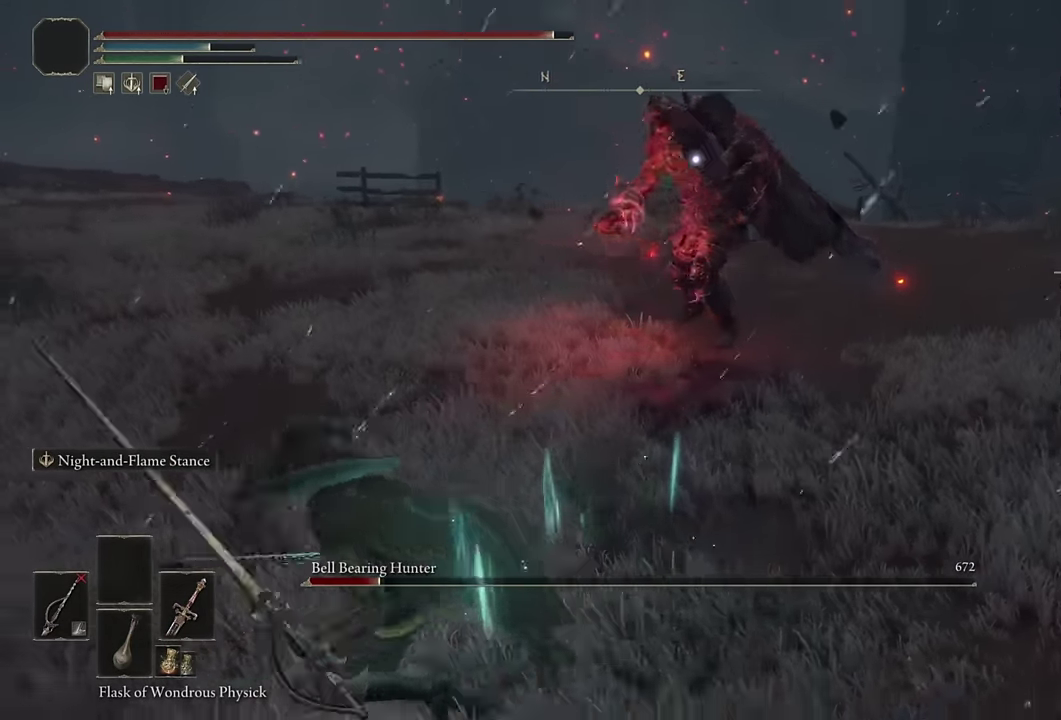
{"buttons": [], "left_stick": "down-left", "right_stick": "center", "events": [[150, "left_stick", "left"], [250, "left_stick", "down-left"], [466, "CIRCLE", "up"]]}
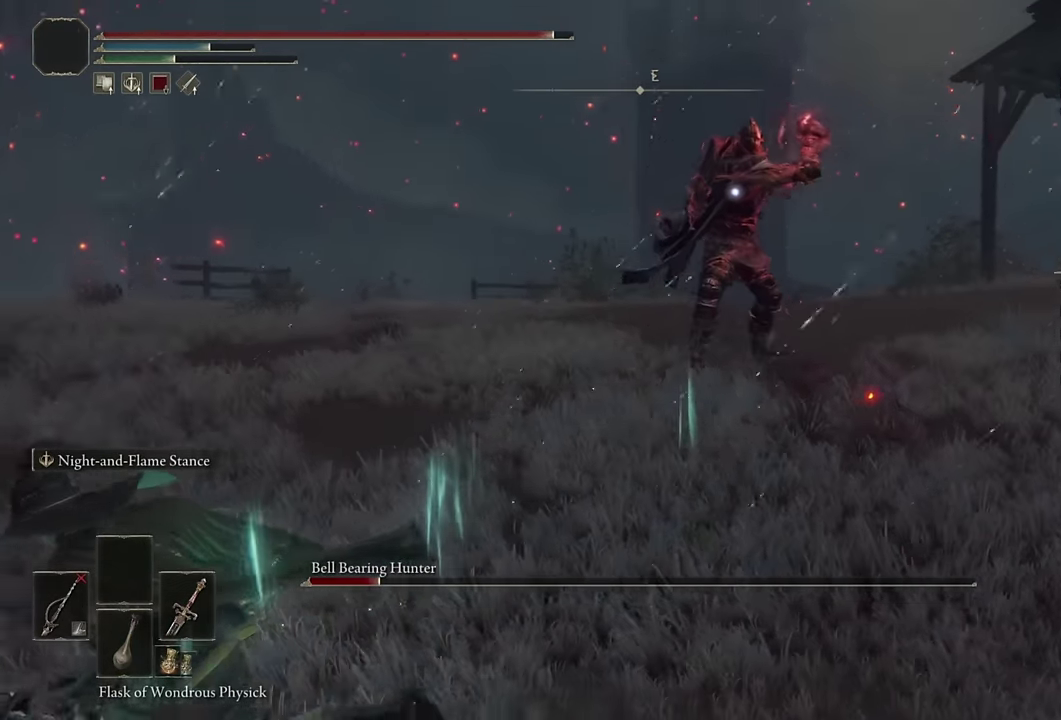
{"buttons": [], "left_stick": "left", "right_stick": "center", "events": [[100, "left_stick", "left"], [350, "CIRCLE", "down"], [433, "CIRCLE", "up"]]}
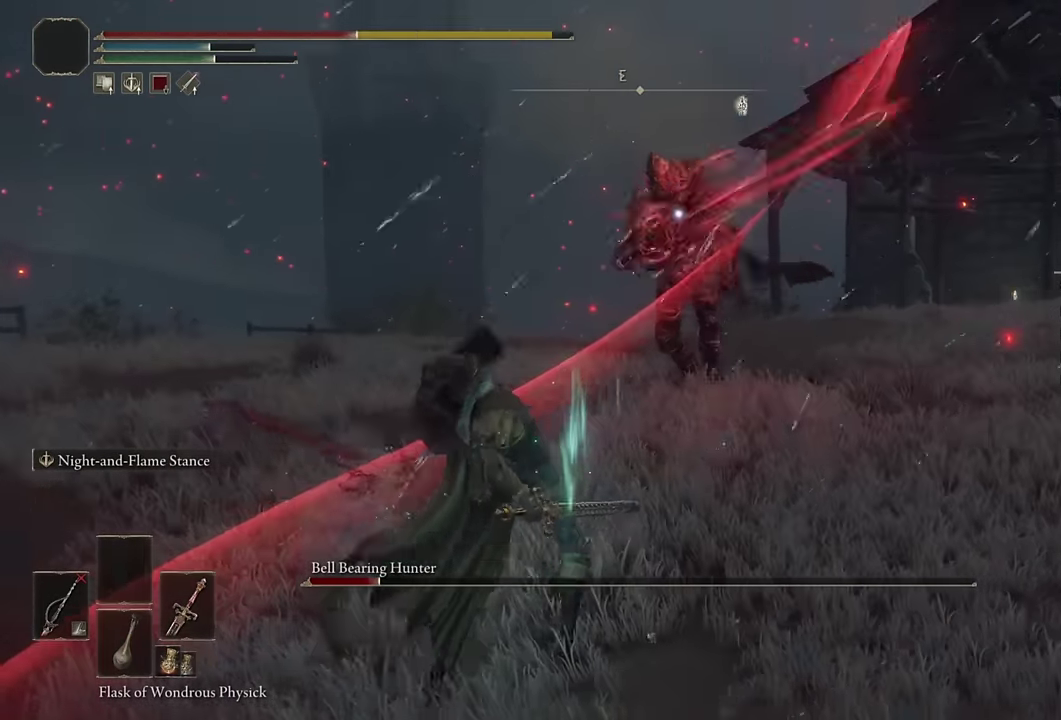
{"buttons": ["CIRCLE"], "left_stick": "down", "right_stick": "center", "events": [[233, "left_stick", "up-right"], [300, "left_stick", "down-left"], [350, "CIRCLE", "down"], [350, "left_stick", "down"], [433, "CIRCLE", "up"], [483, "CIRCLE", "down"]]}
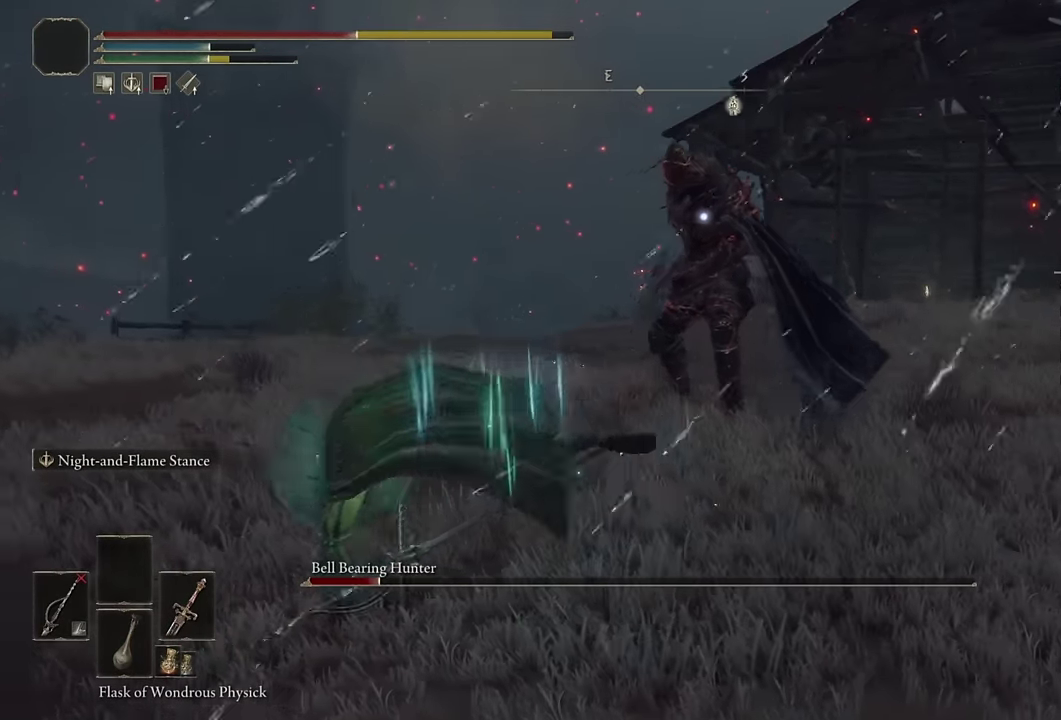
{"buttons": ["CIRCLE"], "left_stick": "down", "right_stick": "center", "events": [[33, "left_stick", "down-left"], [66, "CIRCLE", "up"], [133, "left_stick", "down"], [183, "CIRCLE", "down"]]}
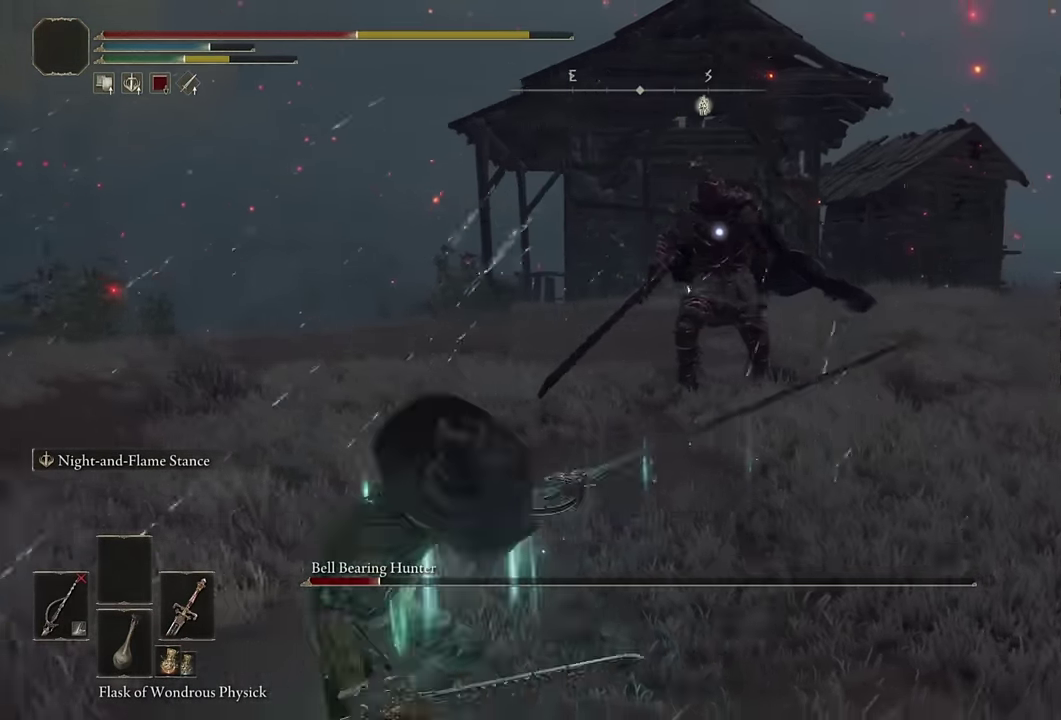
{"buttons": ["CIRCLE"], "left_stick": "down-left", "right_stick": "center", "events": [[500, "left_stick", "down-left"]]}
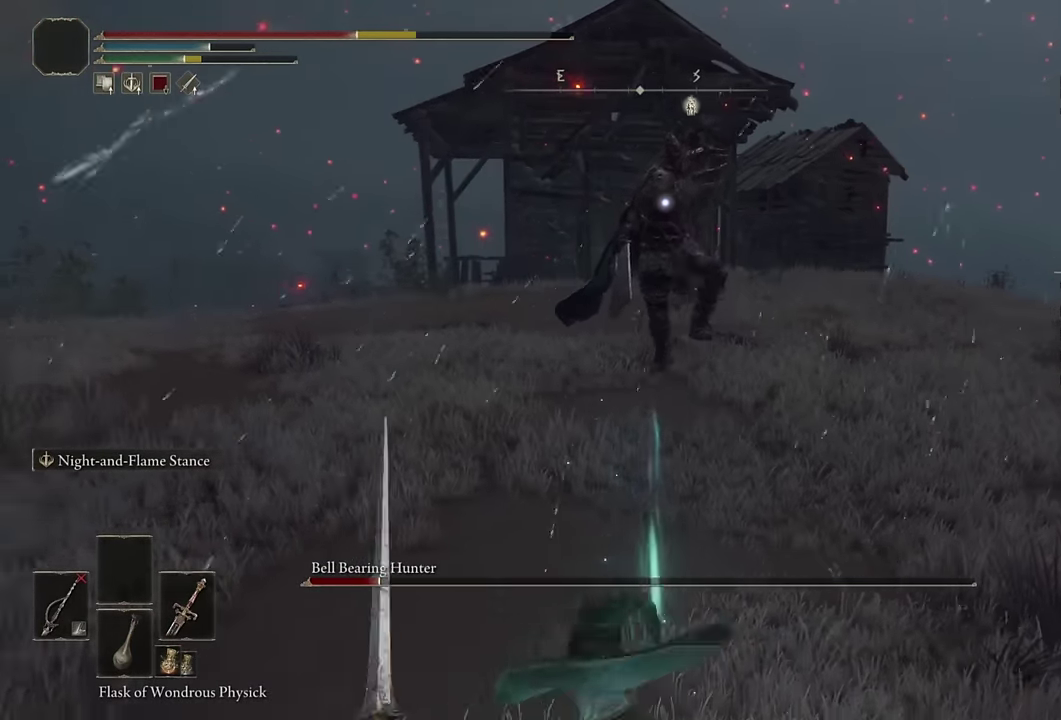
{"buttons": ["L2", "R1"], "left_stick": "down-left", "right_stick": "center", "events": [[216, "CIRCLE", "up"], [316, "L2", "down"], [500, "R1", "down"]]}
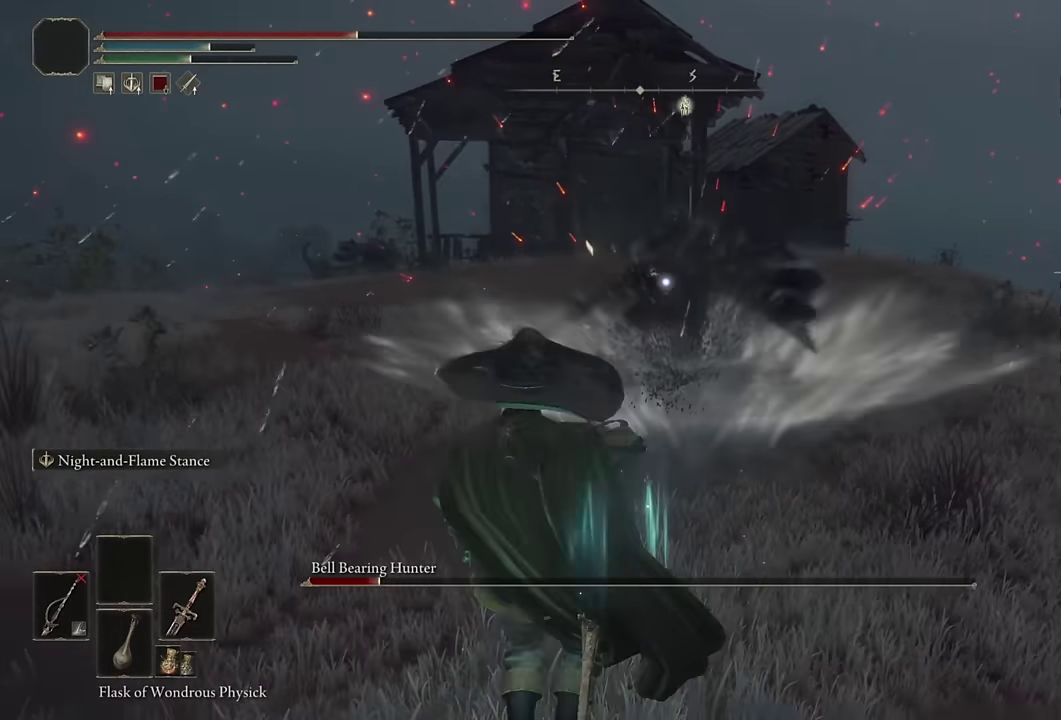
{"buttons": ["L2", "R1"], "left_stick": "down-left", "right_stick": "center", "events": []}
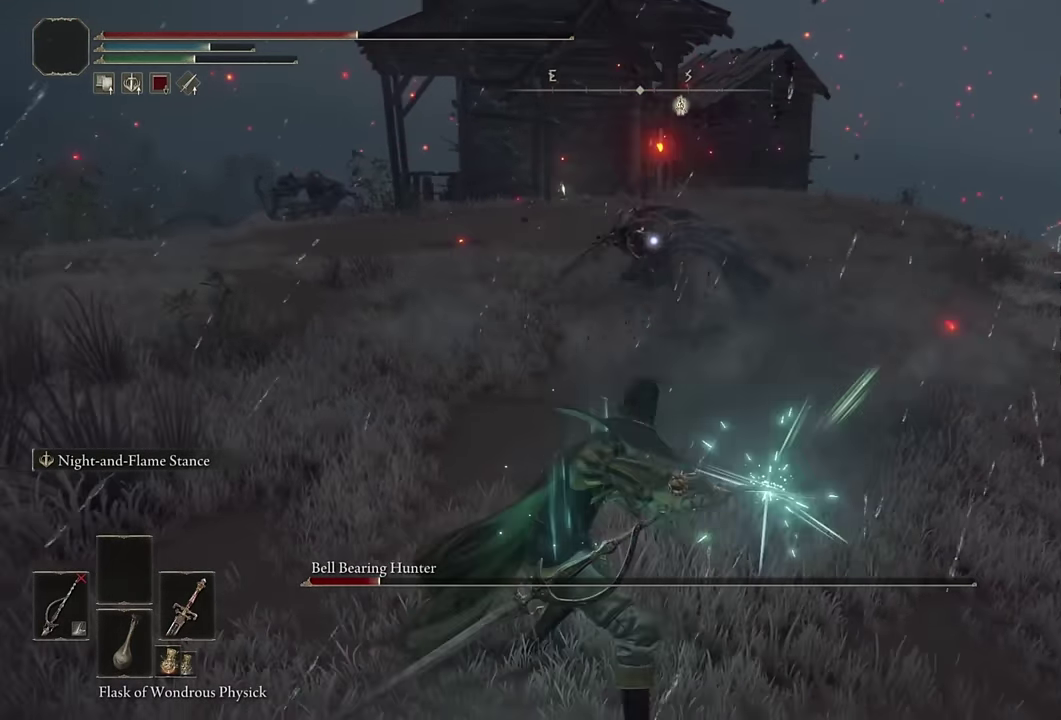
{"buttons": ["L2", "R1"], "left_stick": "up", "right_stick": "center", "events": [[33, "left_stick", "up-right"], [133, "left_stick", "left"], [266, "left_stick", "up"], [316, "left_stick", "up-right"], [500, "left_stick", "up"]]}
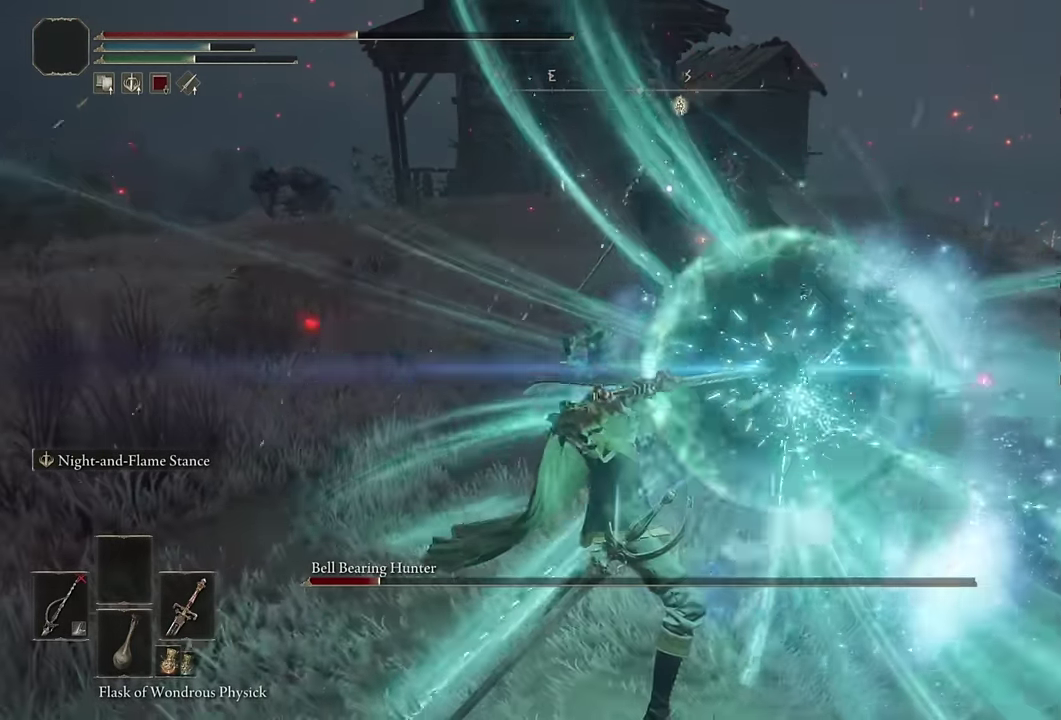
{"buttons": ["L2", "R1"], "left_stick": "up", "right_stick": "center", "events": []}
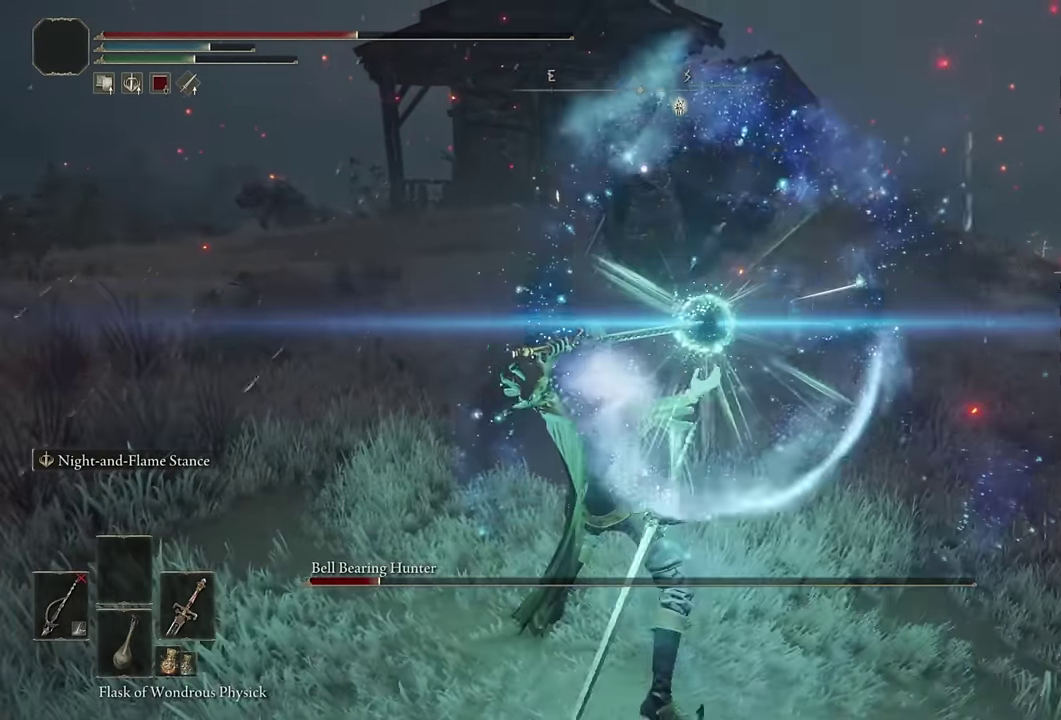
{"buttons": ["L2", "R1"], "left_stick": "up", "right_stick": "center", "events": []}
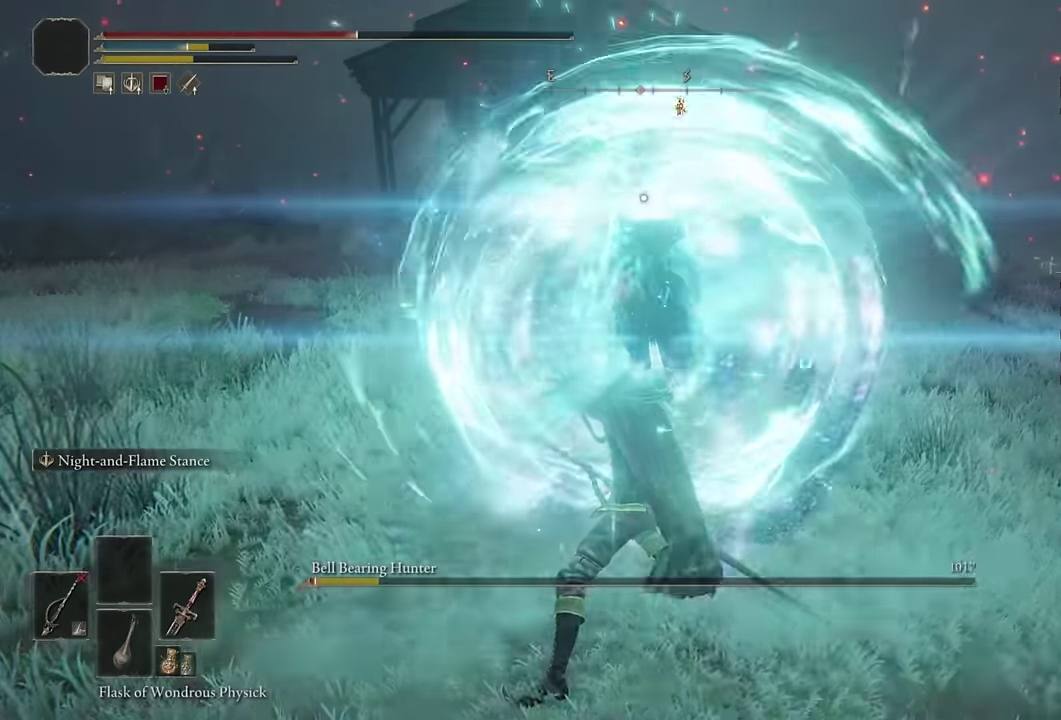
{"buttons": [], "left_stick": "up", "right_stick": "center", "events": [[317, "L2", "up"], [350, "left_stick", "center"], [367, "R1", "up"], [500, "left_stick", "up"]]}
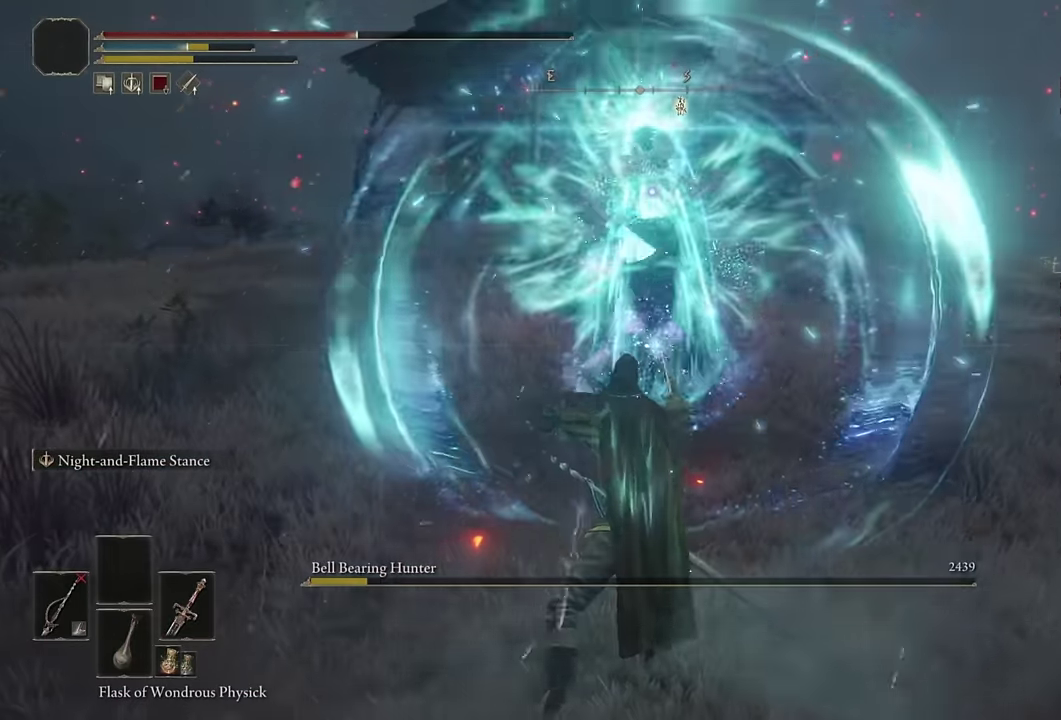
{"buttons": [], "left_stick": "up-left", "right_stick": "down-right", "events": [[417, "left_stick", "up-left"], [500, "right_stick", "down-right"]]}
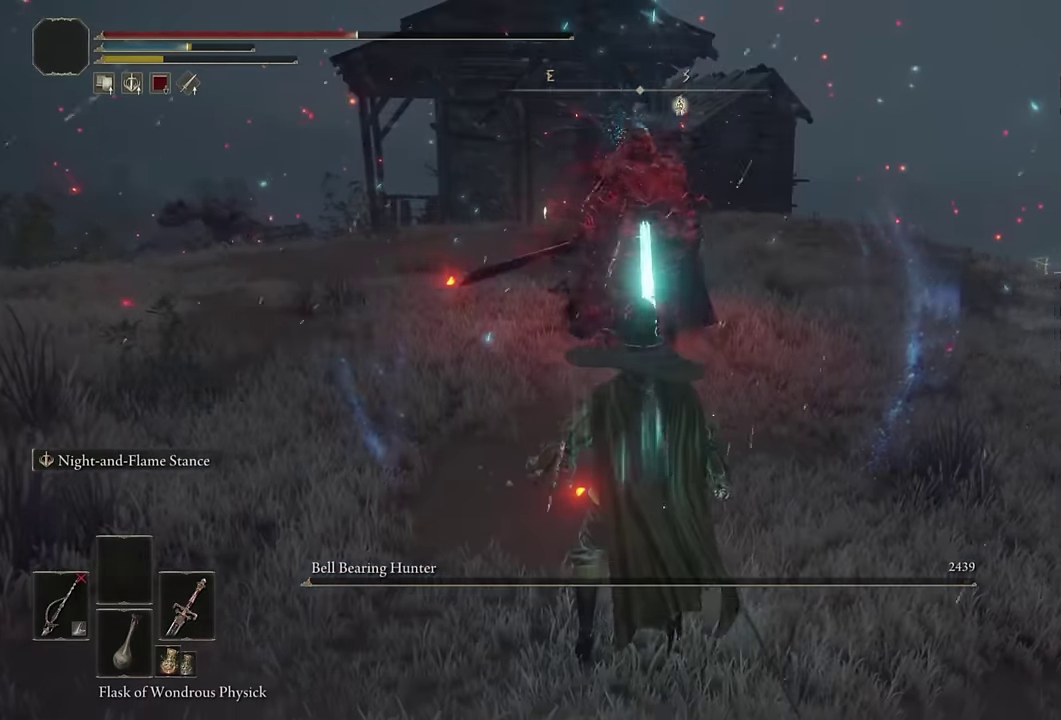
{"buttons": [], "left_stick": "up-left", "right_stick": "center", "events": [[83, "right_stick", "center"]]}
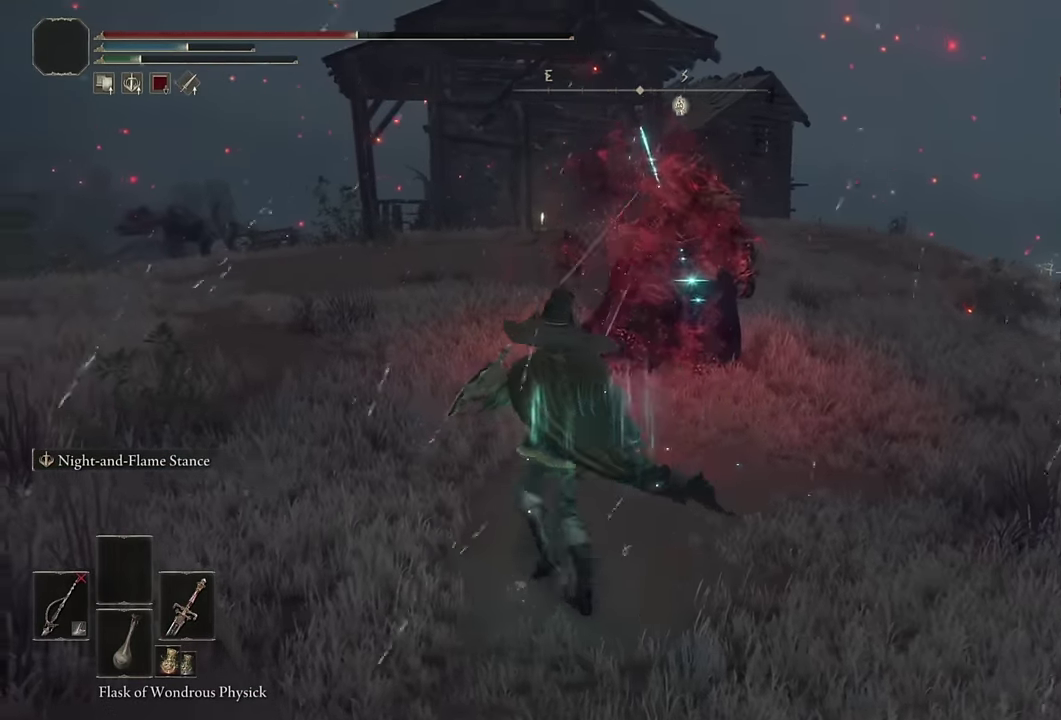
{"buttons": [], "left_stick": "up-left", "right_stick": "center"}
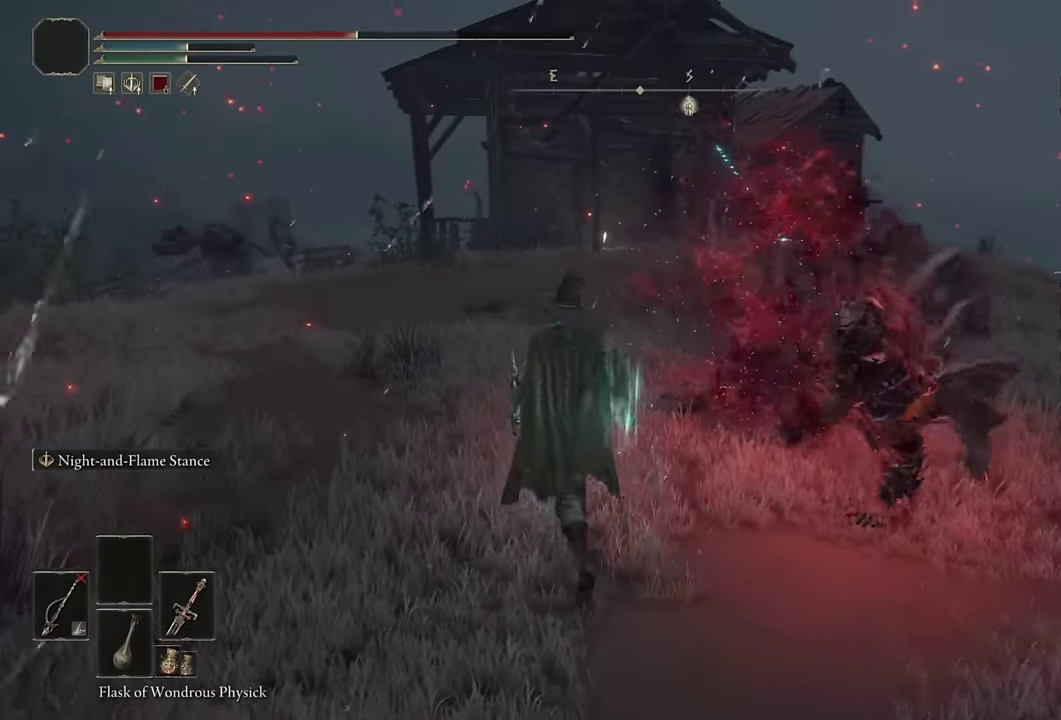
{"buttons": [], "left_stick": "center", "right_stick": "center", "events": [[233, "left_stick", "center"]]}